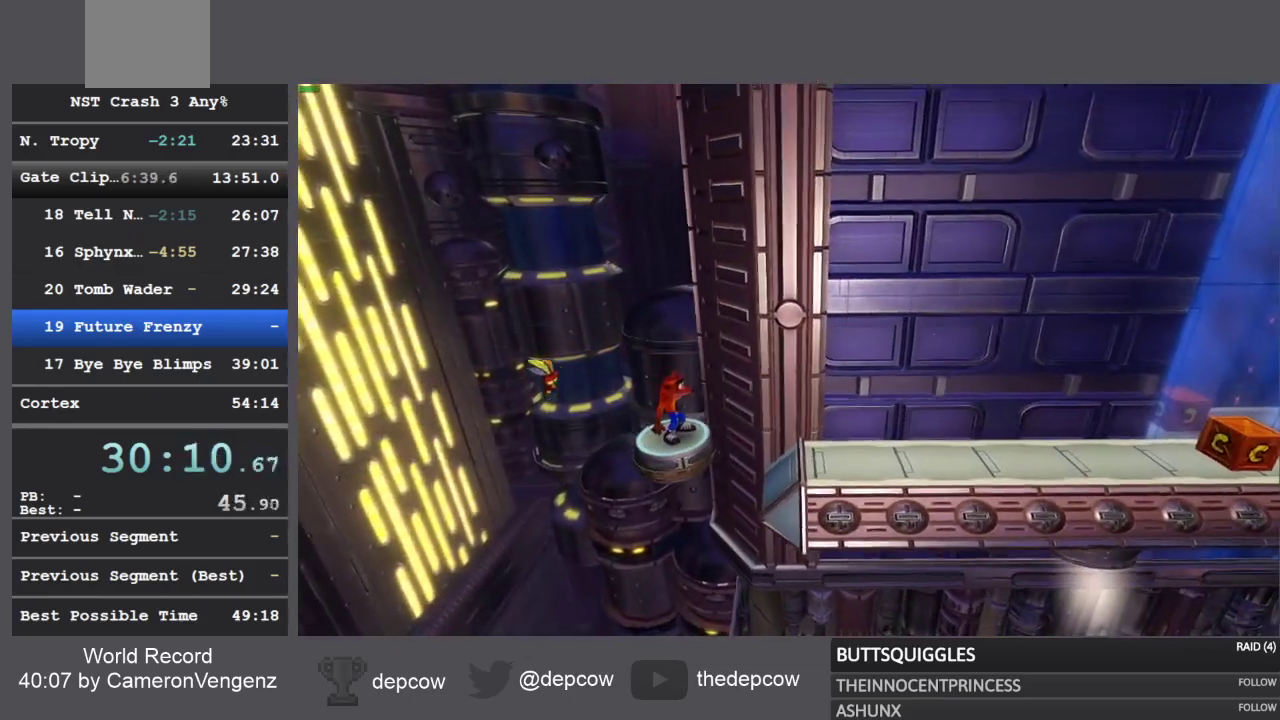
Gameplay with a controller (PlayStation layout); each line is a JSON object with the inputs held at the frame after it (dt_ms = milliseconds from this image to that frame). "events" lists button and stick changes between this image and that frame as [ms after this image, input, new state], when the widget could be followed in between.
{"dt_ms": 500, "buttons": ["DPAD_RIGHT"], "left_stick": "center", "right_stick": "center", "events": [[267, "DPAD_RIGHT", "down"]]}
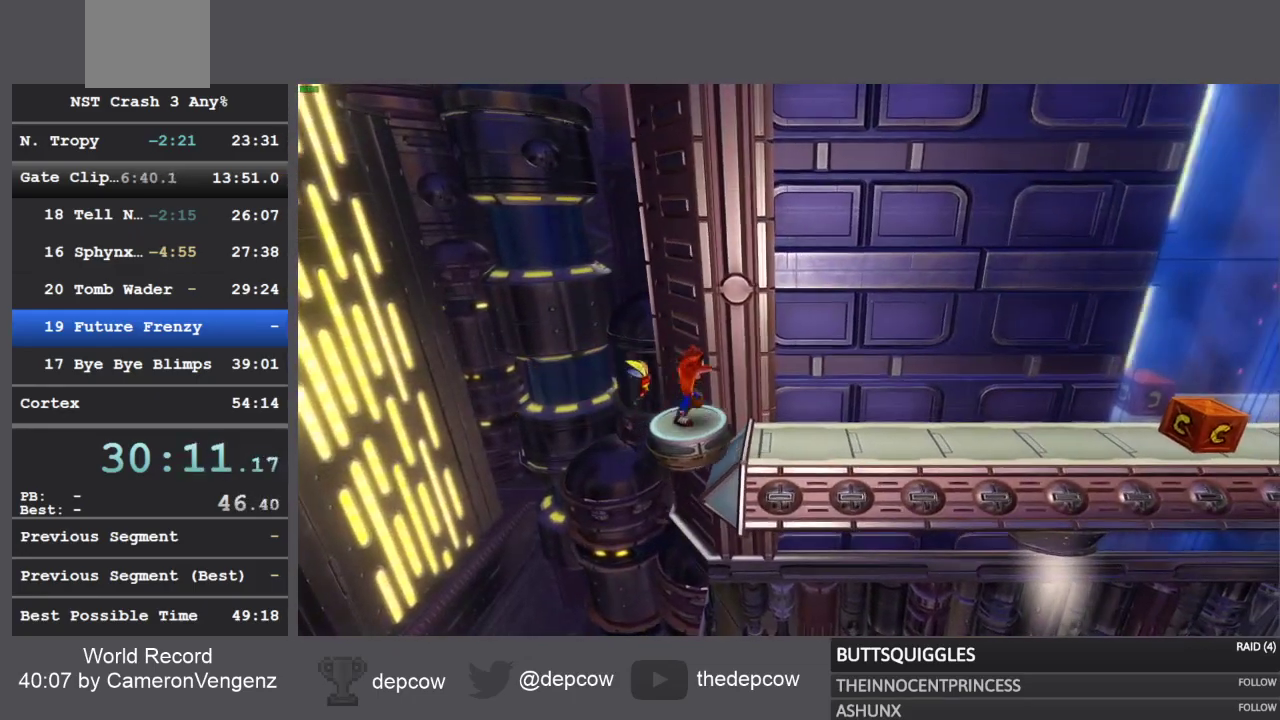
{"dt_ms": 500, "buttons": ["SQUARE", "DPAD_RIGHT"], "left_stick": "center", "right_stick": "center", "events": [[117, "R1", "down"], [283, "R1", "up"], [350, "SQUARE", "down"]]}
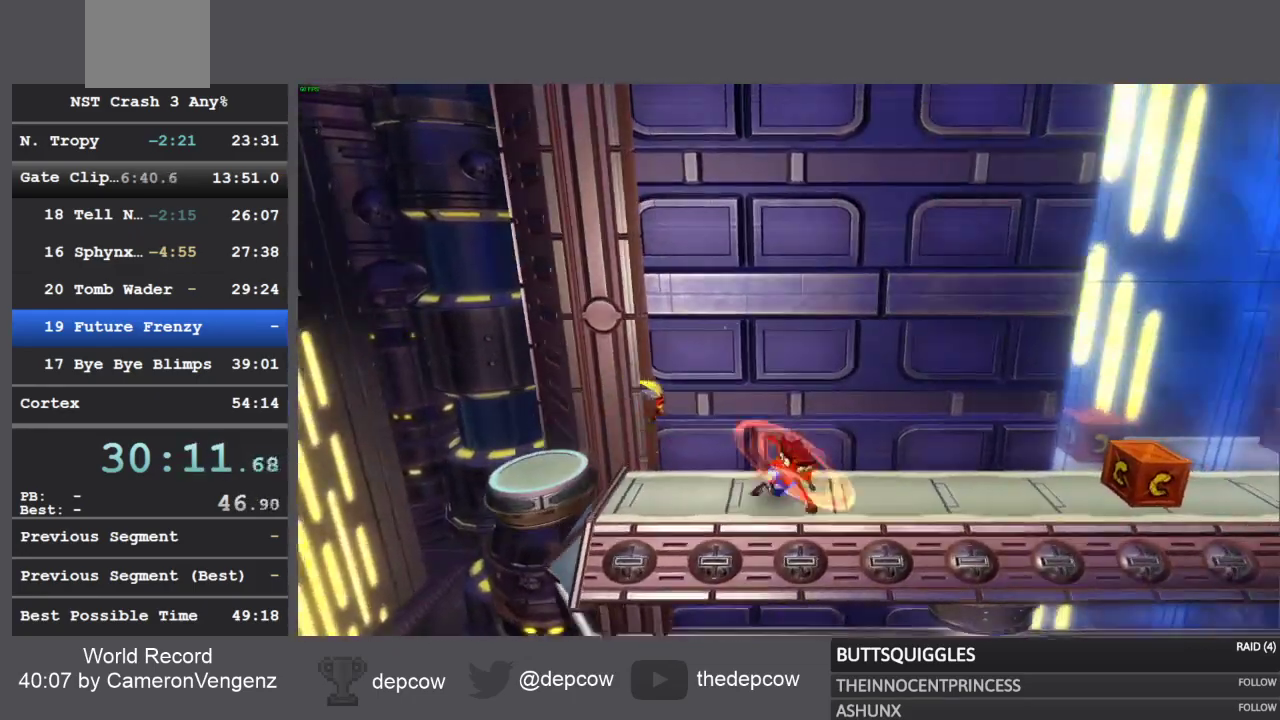
{"dt_ms": 500, "buttons": ["DPAD_RIGHT"], "left_stick": "center", "right_stick": "center", "events": [[67, "SQUARE", "up"], [267, "R1", "down"], [417, "R1", "up"]]}
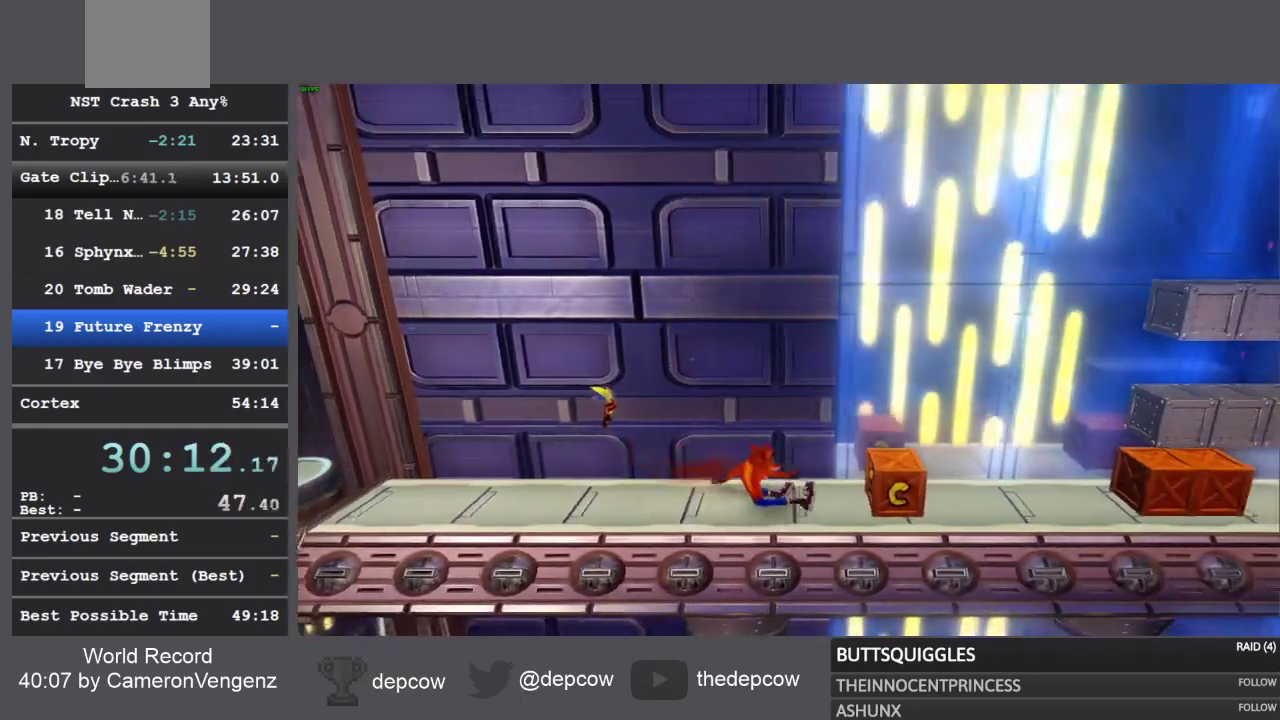
{"dt_ms": 500, "buttons": ["CROSS", "DPAD_RIGHT"], "left_stick": "center", "right_stick": "center", "events": [[33, "SQUARE", "down"], [267, "SQUARE", "up"], [450, "CROSS", "down"]]}
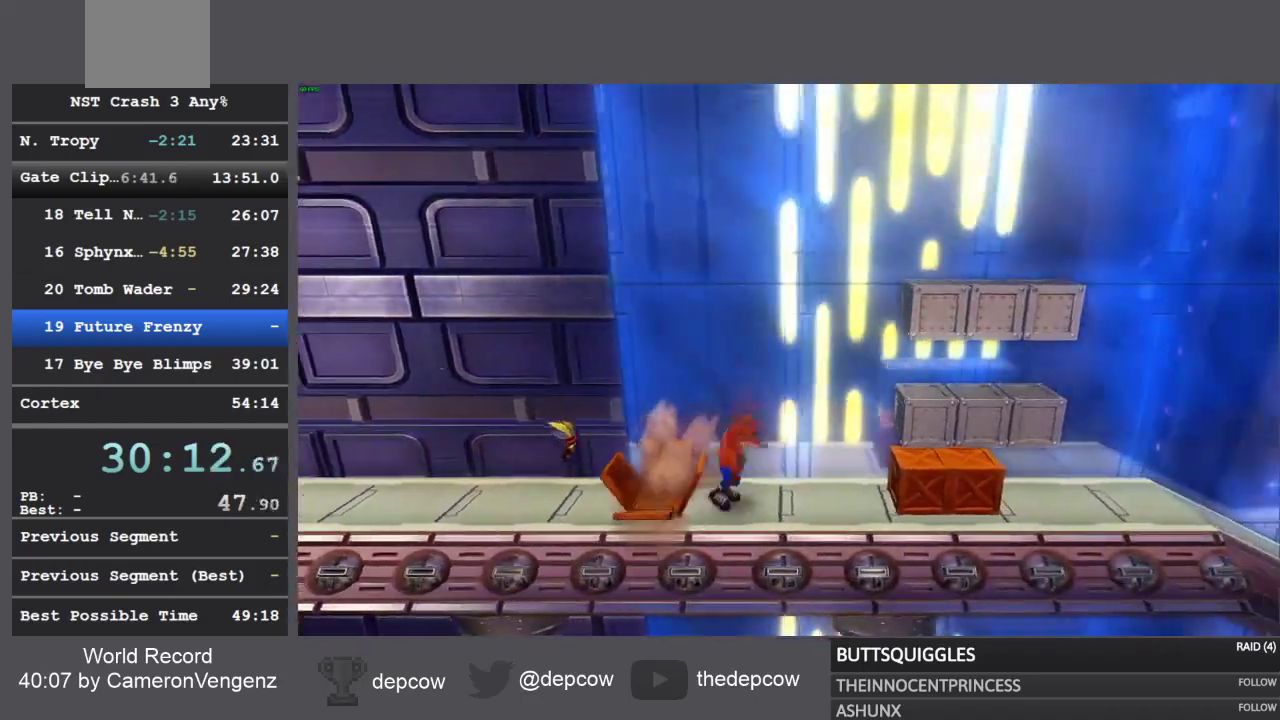
{"dt_ms": 500, "buttons": ["R1", "DPAD_RIGHT"], "left_stick": "center", "right_stick": "center", "events": [[50, "CROSS", "up"], [483, "R1", "down"]]}
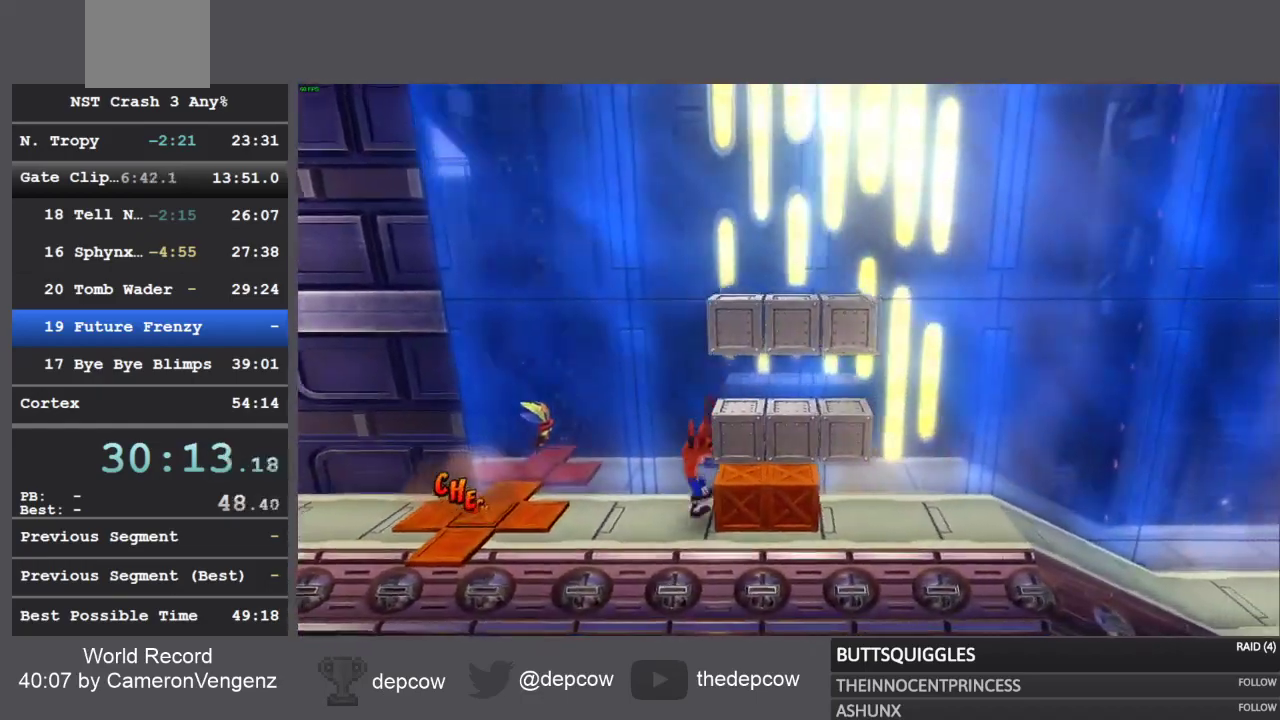
{"dt_ms": 500, "buttons": ["SQUARE", "DPAD_RIGHT"], "left_stick": "center", "right_stick": "center", "events": [[150, "R1", "up"], [267, "R1", "down"], [400, "R1", "up"], [483, "SQUARE", "down"]]}
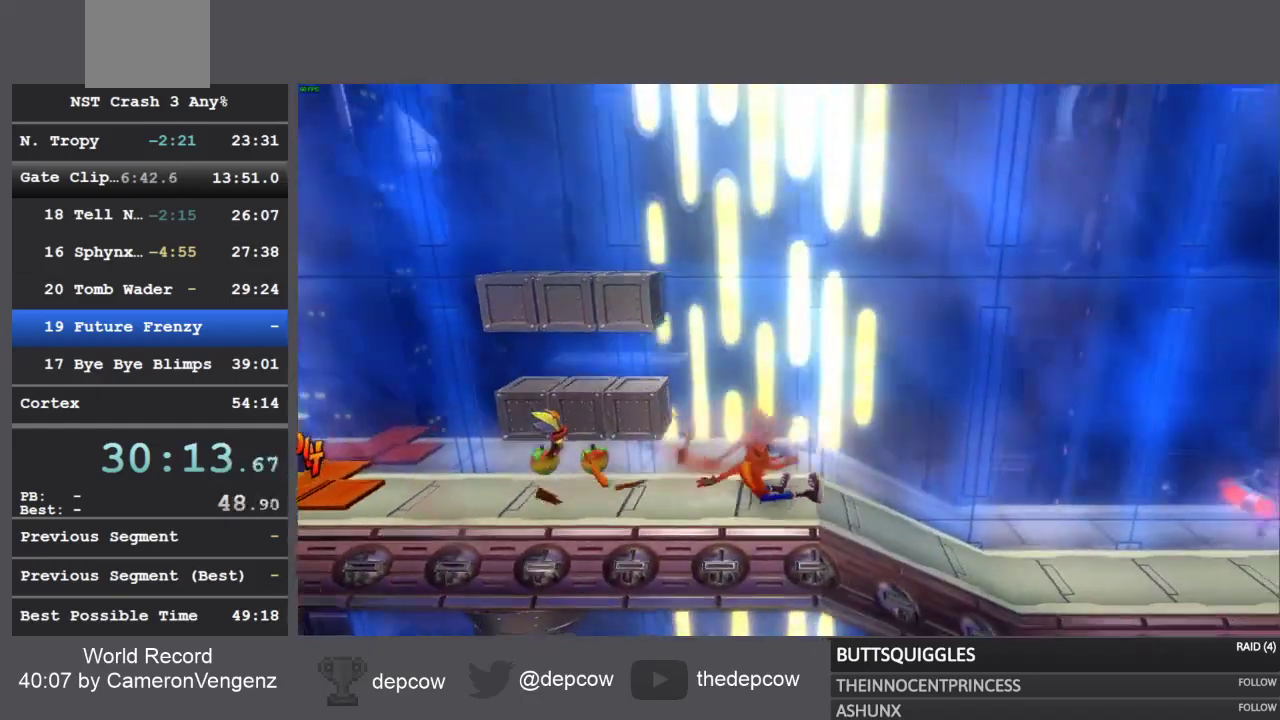
{"dt_ms": 500, "buttons": ["R1", "DPAD_RIGHT"], "left_stick": "center", "right_stick": "center", "events": [[167, "SQUARE", "up"], [433, "R1", "down"]]}
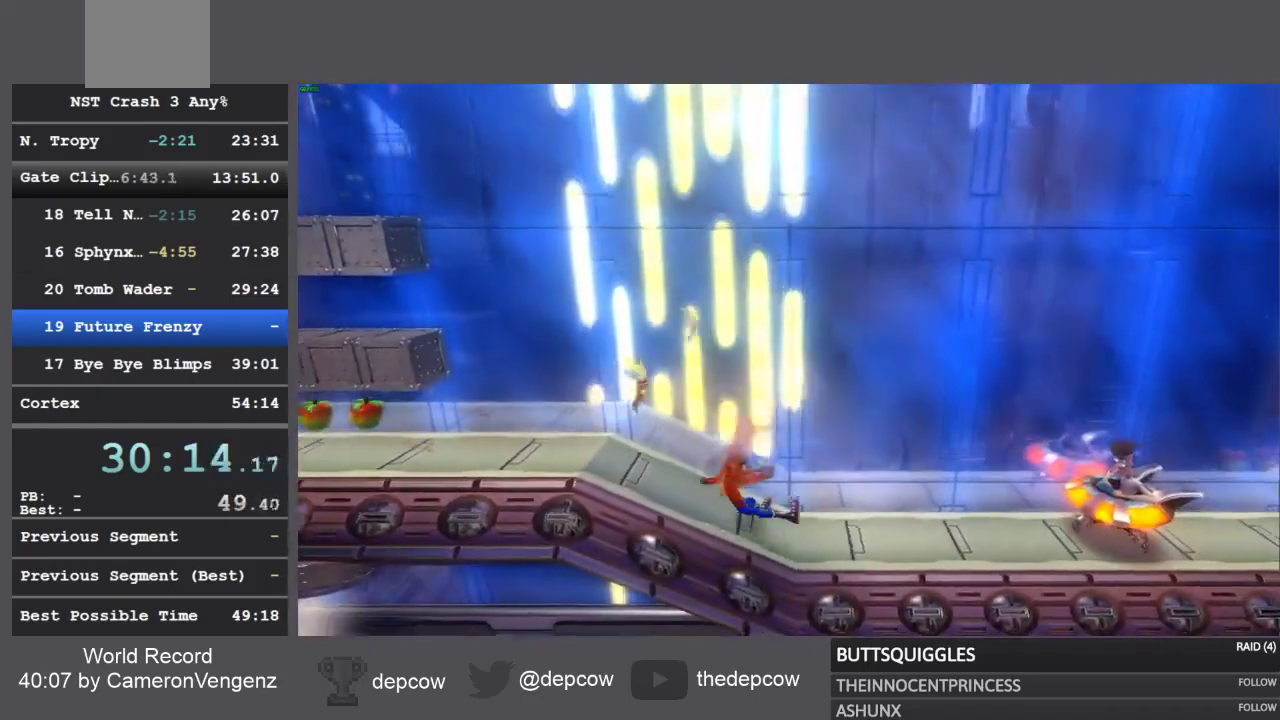
{"dt_ms": 500, "buttons": ["DPAD_RIGHT"], "left_stick": "center", "right_stick": "center", "events": [[67, "R1", "up"], [150, "CROSS", "down"], [450, "CROSS", "up"]]}
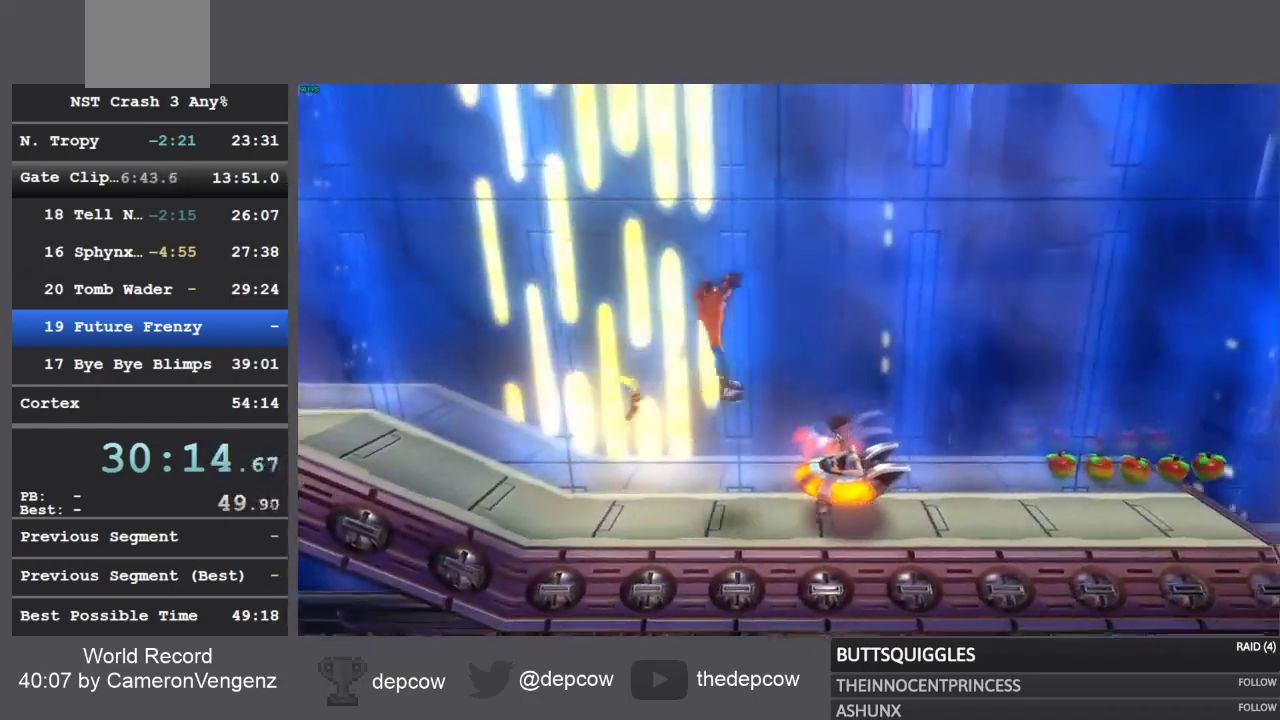
{"dt_ms": 500, "buttons": ["DPAD_RIGHT"], "left_stick": "center", "right_stick": "center", "events": [[183, "SQUARE", "down"], [283, "SQUARE", "up"]]}
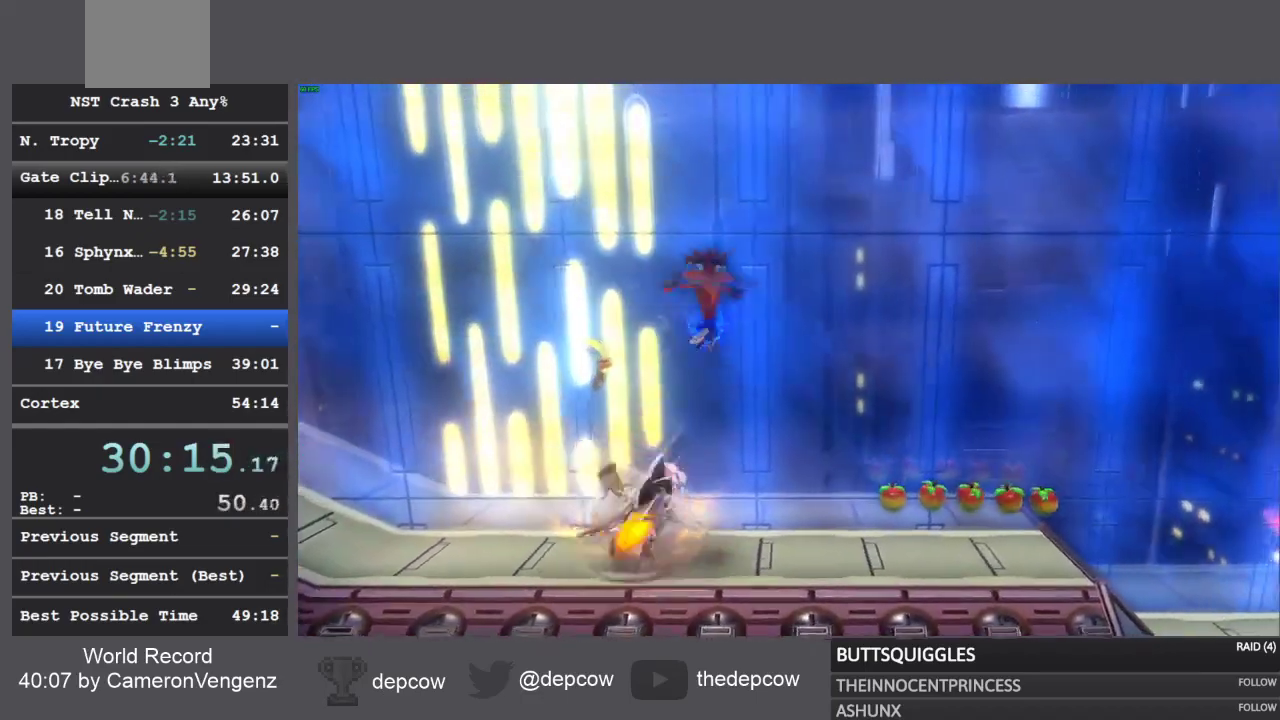
{"dt_ms": 500, "buttons": ["DPAD_RIGHT"], "left_stick": "center", "right_stick": "center", "events": []}
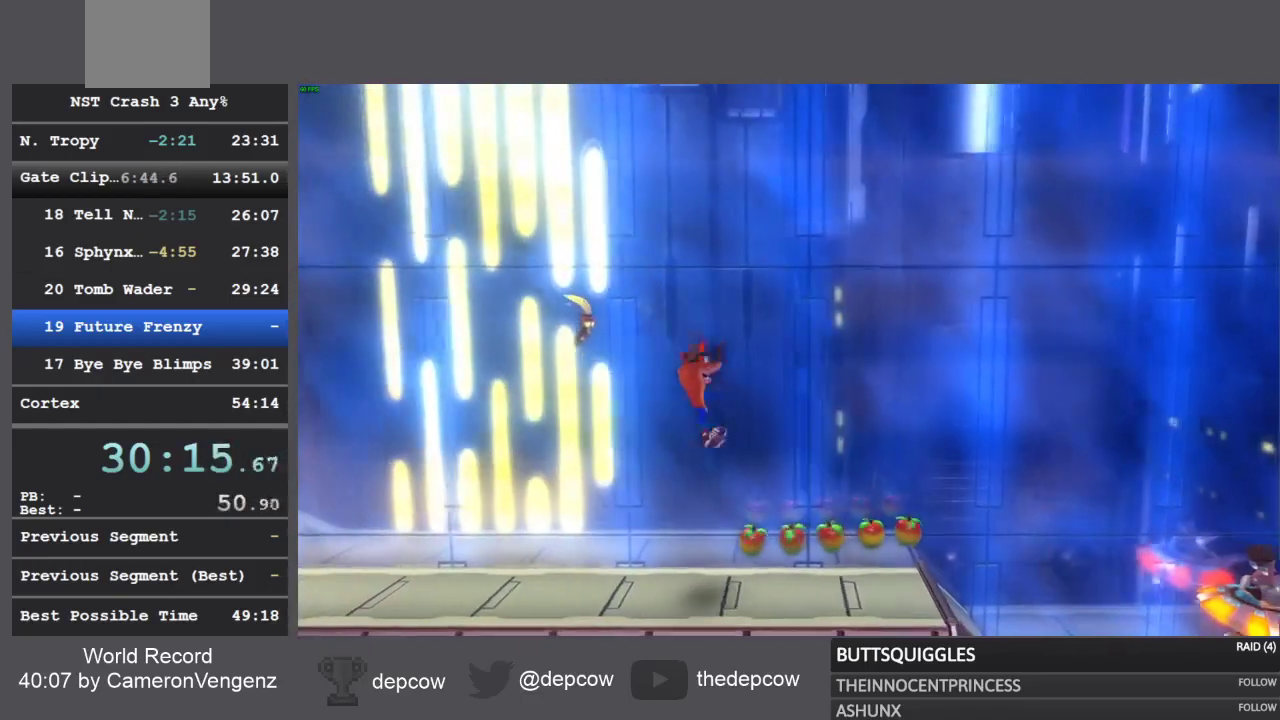
{"dt_ms": 500, "buttons": ["CROSS", "DPAD_RIGHT"], "left_stick": "center", "right_stick": "center", "events": [[200, "R1", "down"], [450, "R1", "up"], [467, "CROSS", "down"]]}
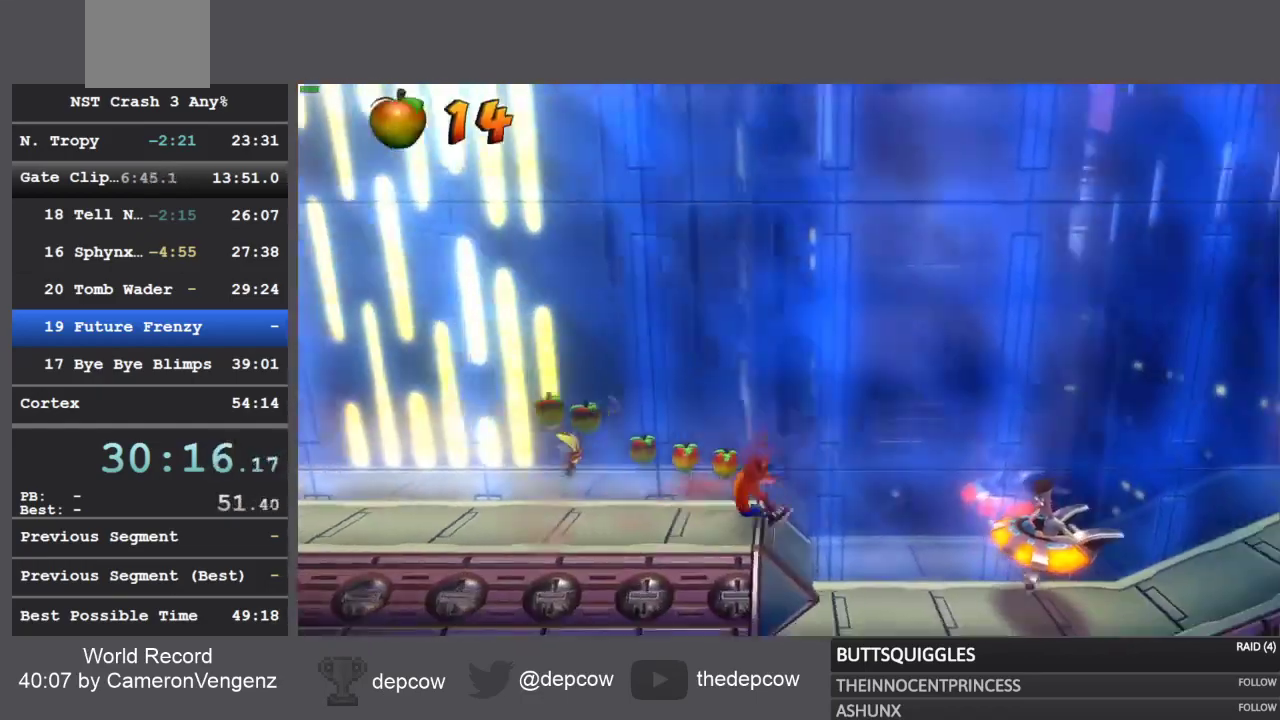
{"dt_ms": 500, "buttons": ["DPAD_RIGHT"], "left_stick": "center", "right_stick": "center", "events": [[450, "CROSS", "up"]]}
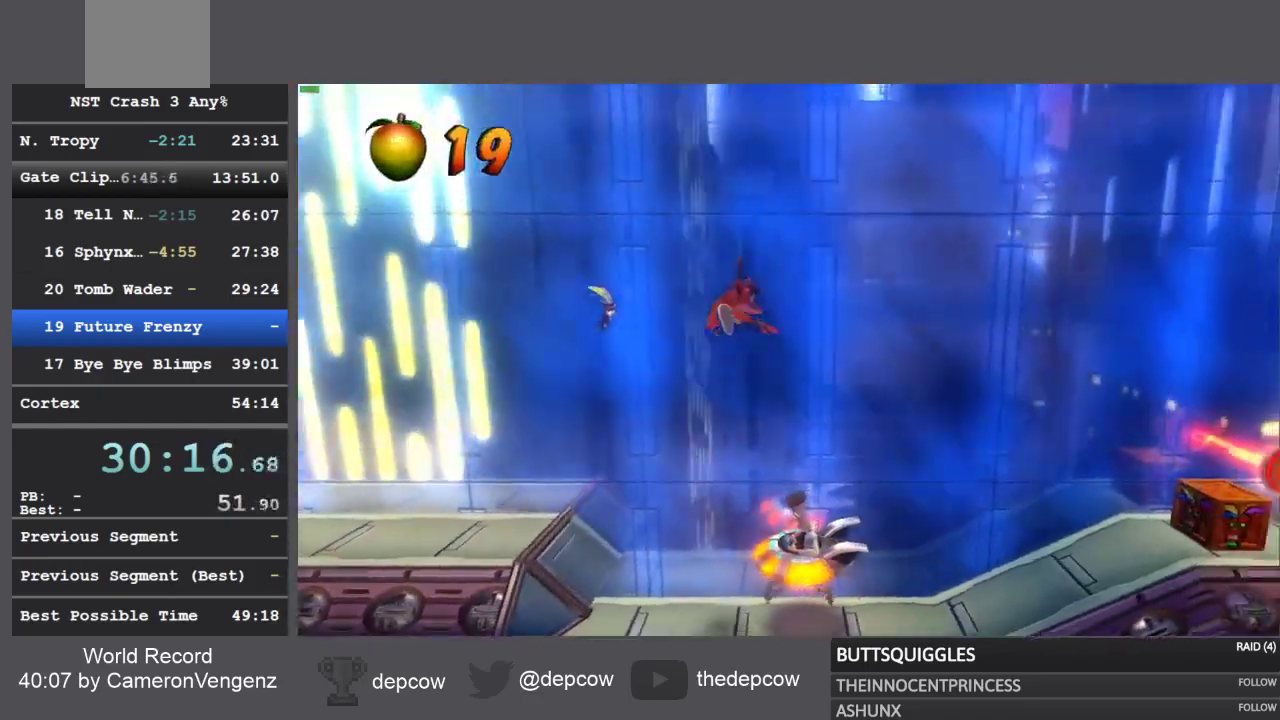
{"dt_ms": 500, "buttons": ["DPAD_RIGHT"], "left_stick": "center", "right_stick": "center", "events": []}
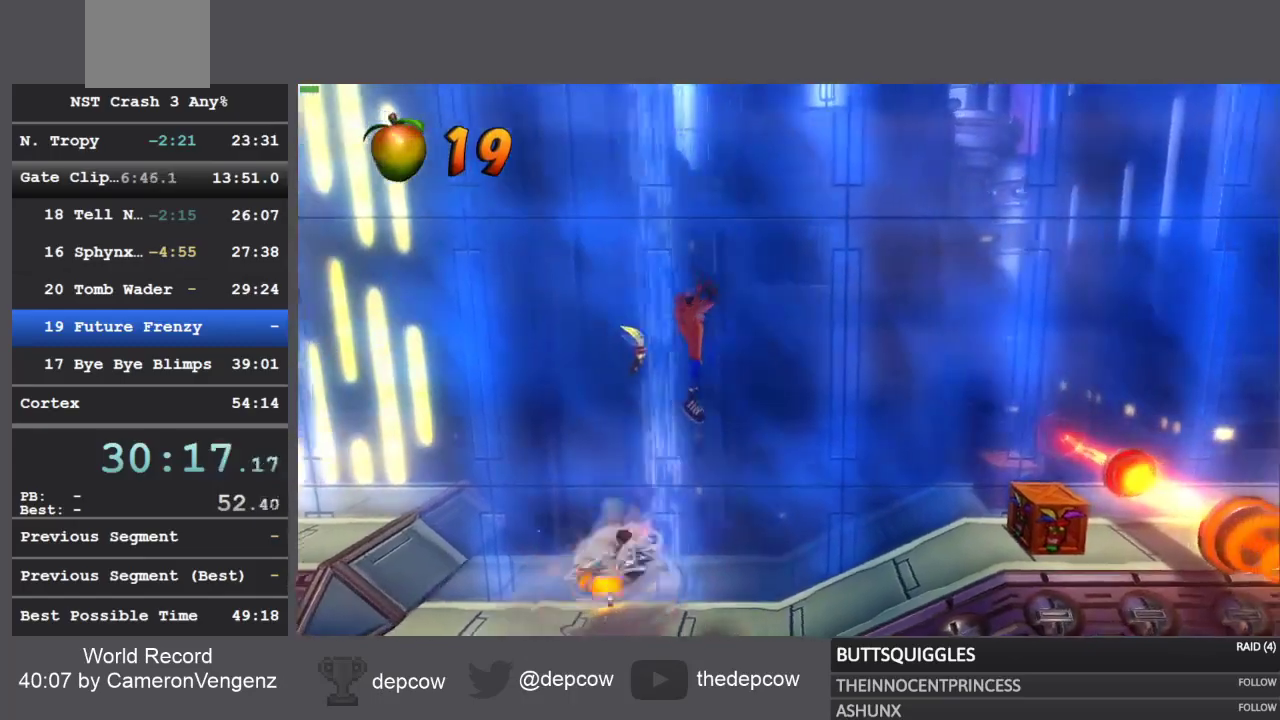
{"dt_ms": 500, "buttons": ["DPAD_RIGHT"], "left_stick": "center", "right_stick": "center", "events": []}
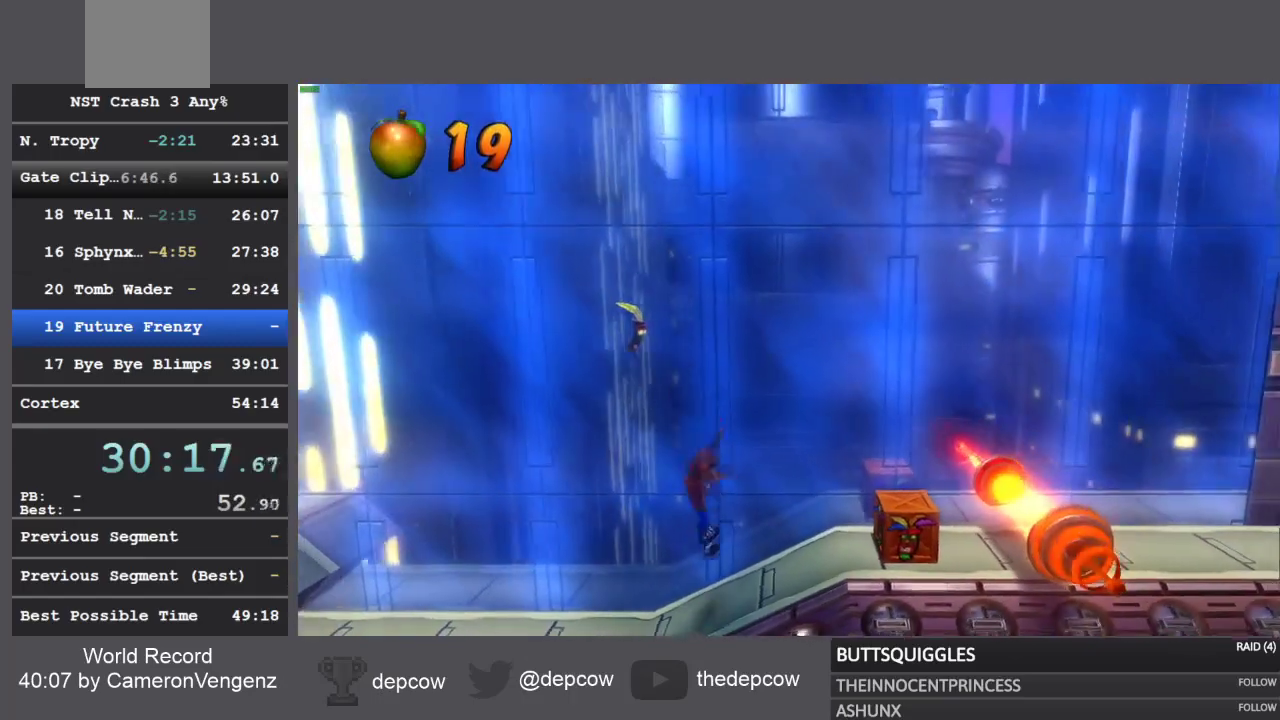
{"dt_ms": 500, "buttons": ["CROSS", "DPAD_RIGHT"], "left_stick": "center", "right_stick": "center", "events": [[167, "R1", "down"], [350, "CROSS", "down"], [350, "R1", "up"]]}
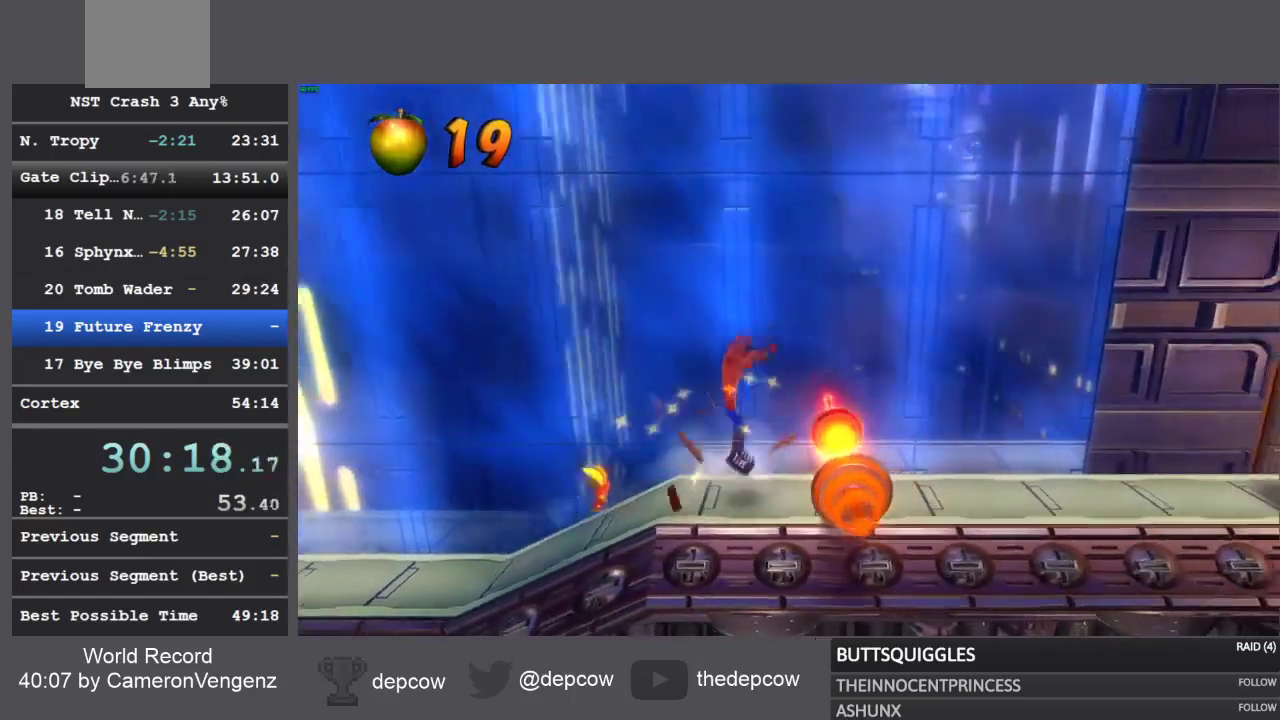
{"dt_ms": 500, "buttons": ["DPAD_RIGHT"], "left_stick": "center", "right_stick": "center", "events": [[200, "CROSS", "up"]]}
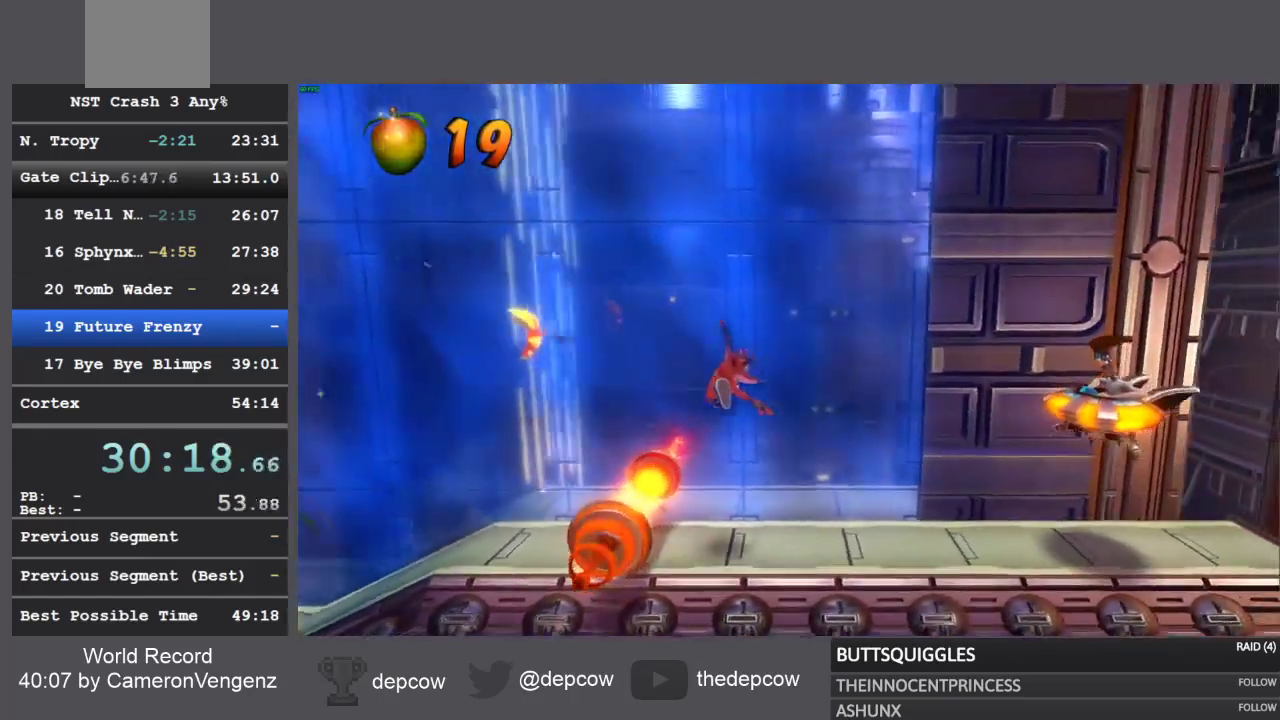
{"dt_ms": 500, "buttons": ["CROSS", "SQUARE", "R1", "DPAD_RIGHT"], "left_stick": "center", "right_stick": "center", "events": [[233, "R1", "down"], [317, "CROSS", "down"], [467, "SQUARE", "down"]]}
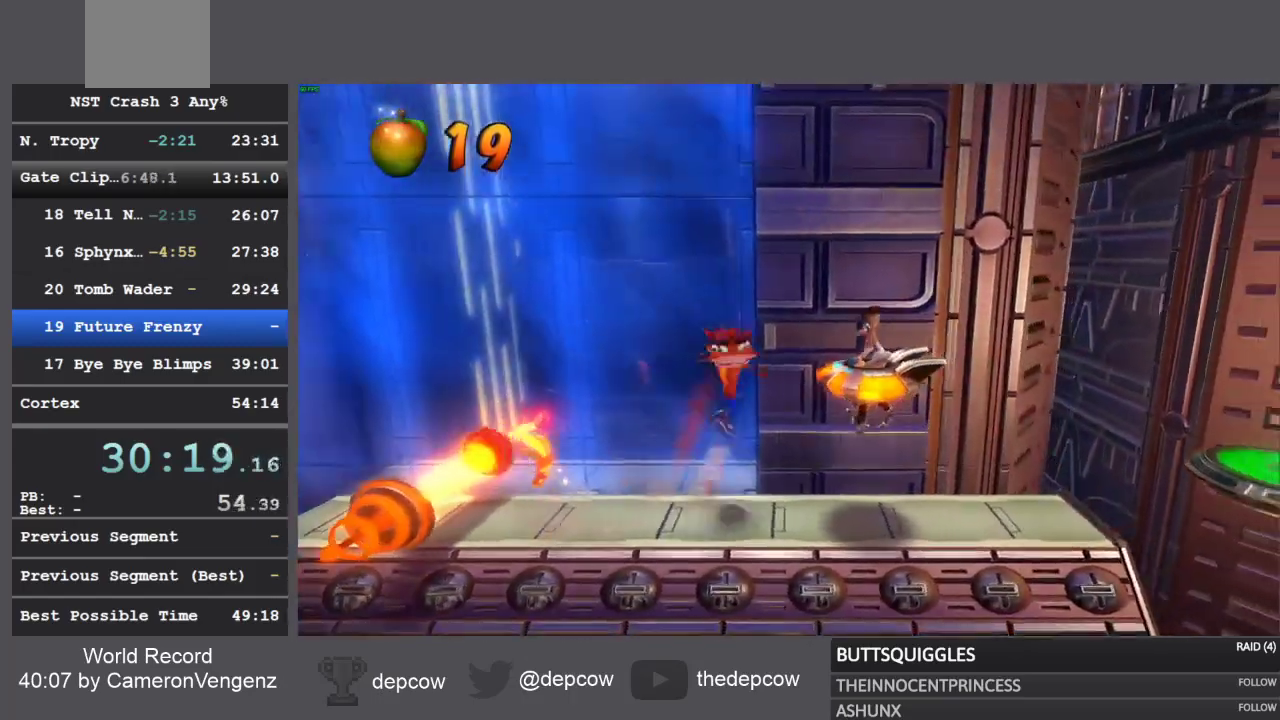
{"dt_ms": 500, "buttons": ["DPAD_RIGHT"], "left_stick": "center", "right_stick": "center", "events": [[333, "SQUARE", "up"], [350, "CROSS", "up"], [367, "R1", "up"]]}
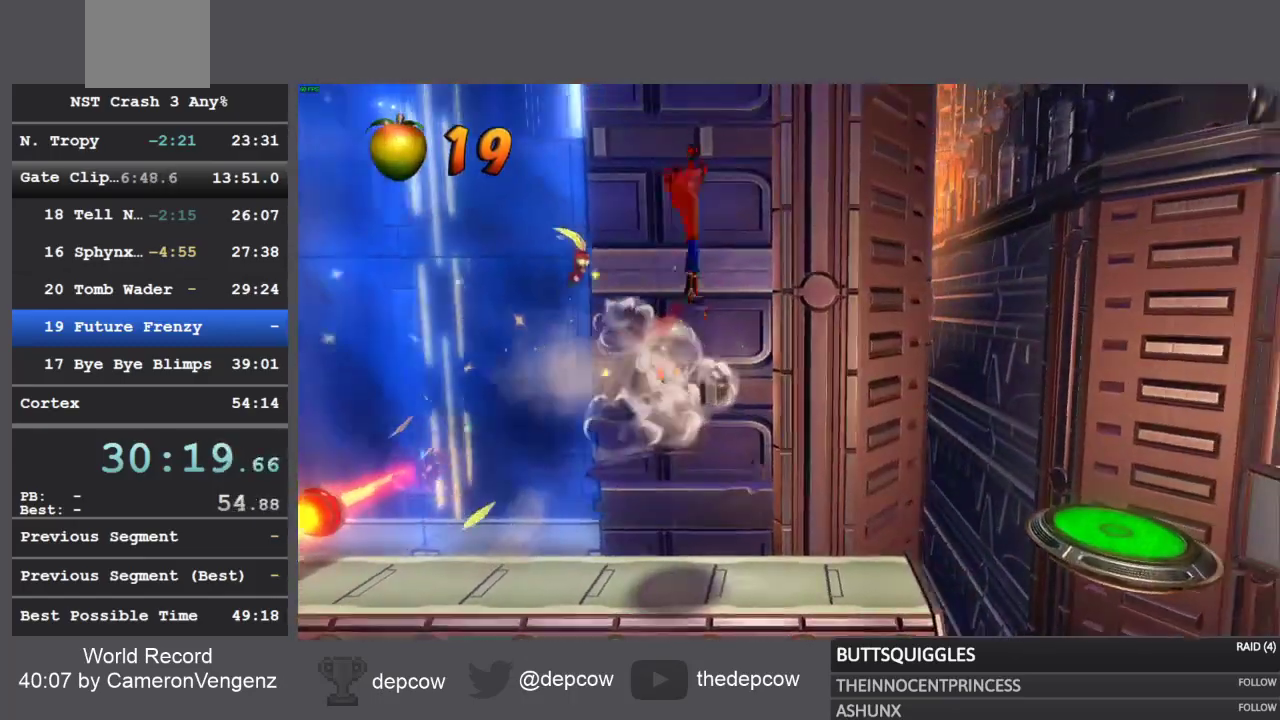
{"dt_ms": 500, "buttons": ["DPAD_RIGHT"], "left_stick": "center", "right_stick": "center", "events": [[117, "DPAD_RIGHT", "up"], [233, "DPAD_RIGHT", "down"]]}
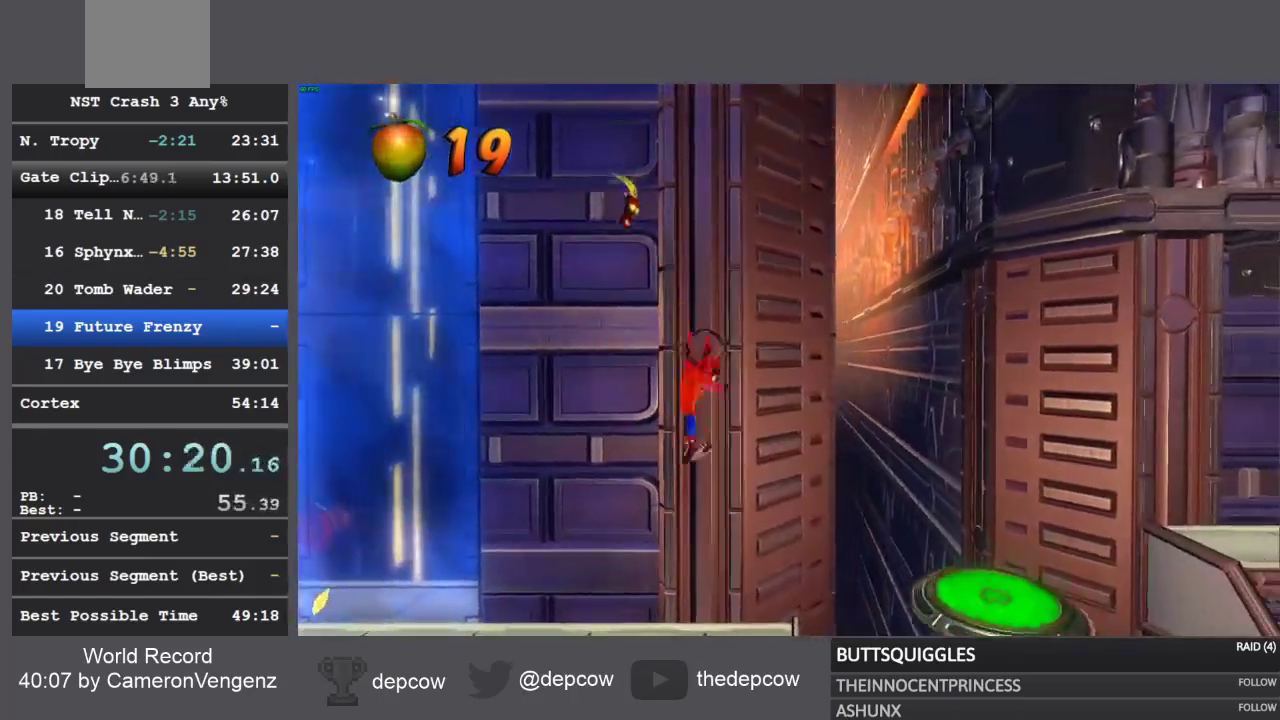
{"dt_ms": 500, "buttons": ["DPAD_RIGHT"], "left_stick": "center", "right_stick": "center", "events": [[217, "CROSS", "down"], [500, "CROSS", "up"]]}
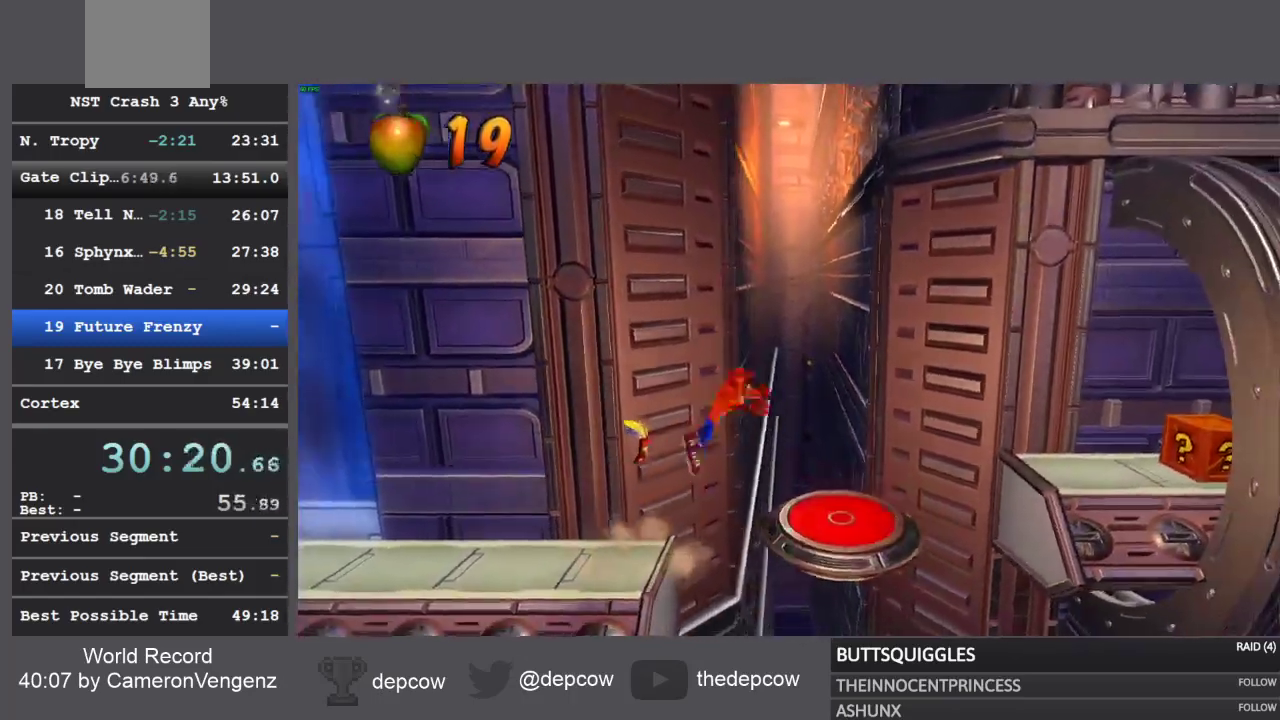
{"dt_ms": 500, "buttons": ["CROSS", "DPAD_RIGHT"], "left_stick": "center", "right_stick": "center", "events": [[267, "R1", "down"], [383, "CROSS", "down"], [400, "R1", "up"]]}
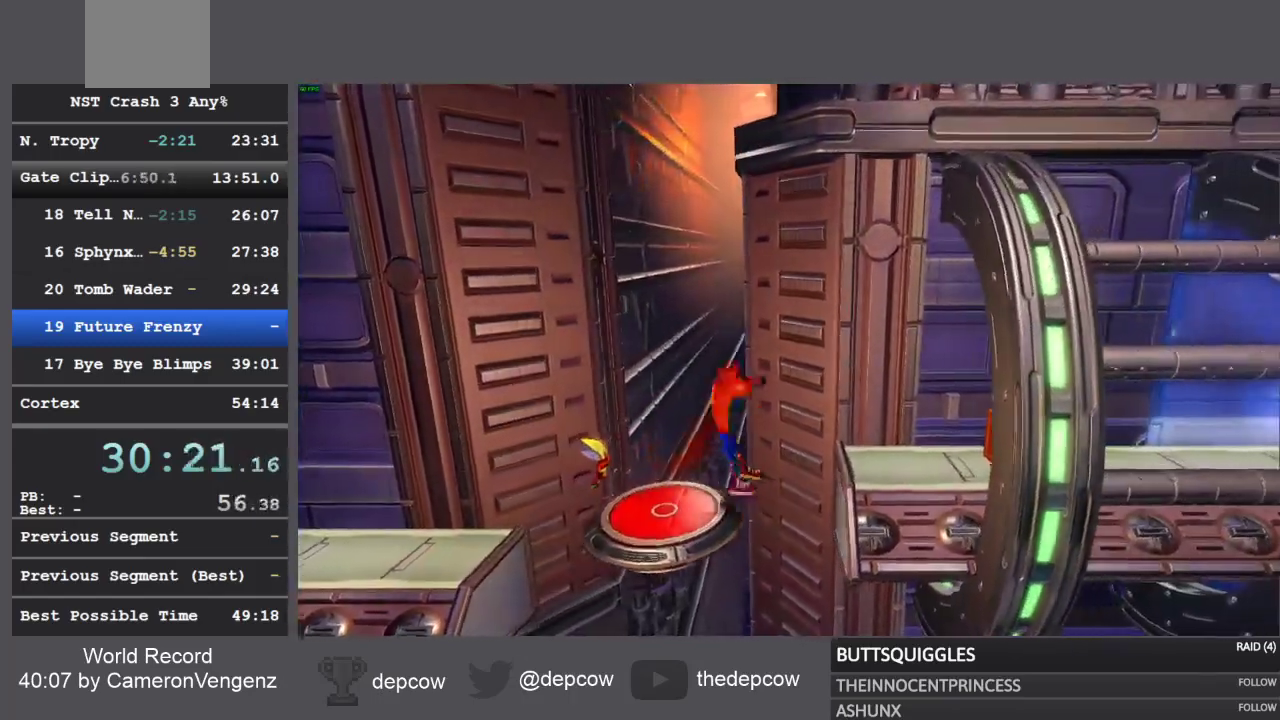
{"dt_ms": 500, "buttons": ["SQUARE", "DPAD_RIGHT"], "left_stick": "center", "right_stick": "center", "events": [[200, "CROSS", "up"], [417, "SQUARE", "down"]]}
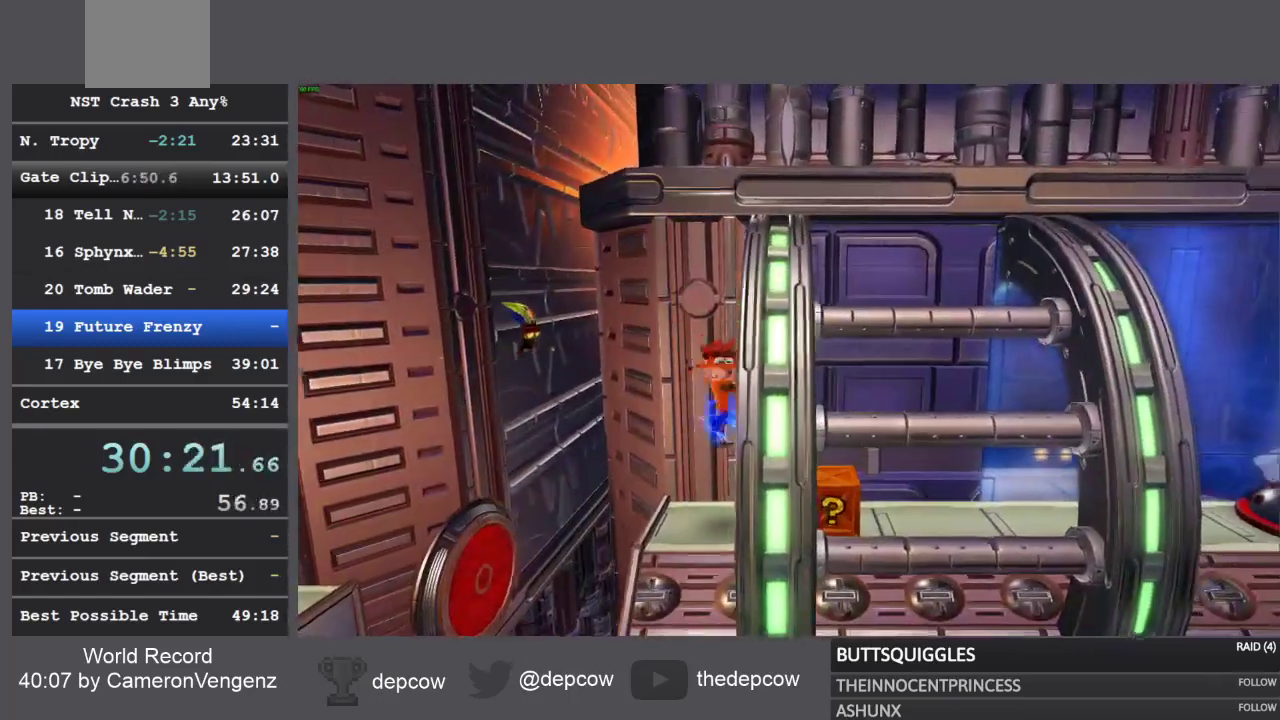
{"dt_ms": 1000, "buttons": ["CROSS", "SQUARE", "R1", "DPAD_RIGHT"], "left_stick": "center", "right_stick": "center"}